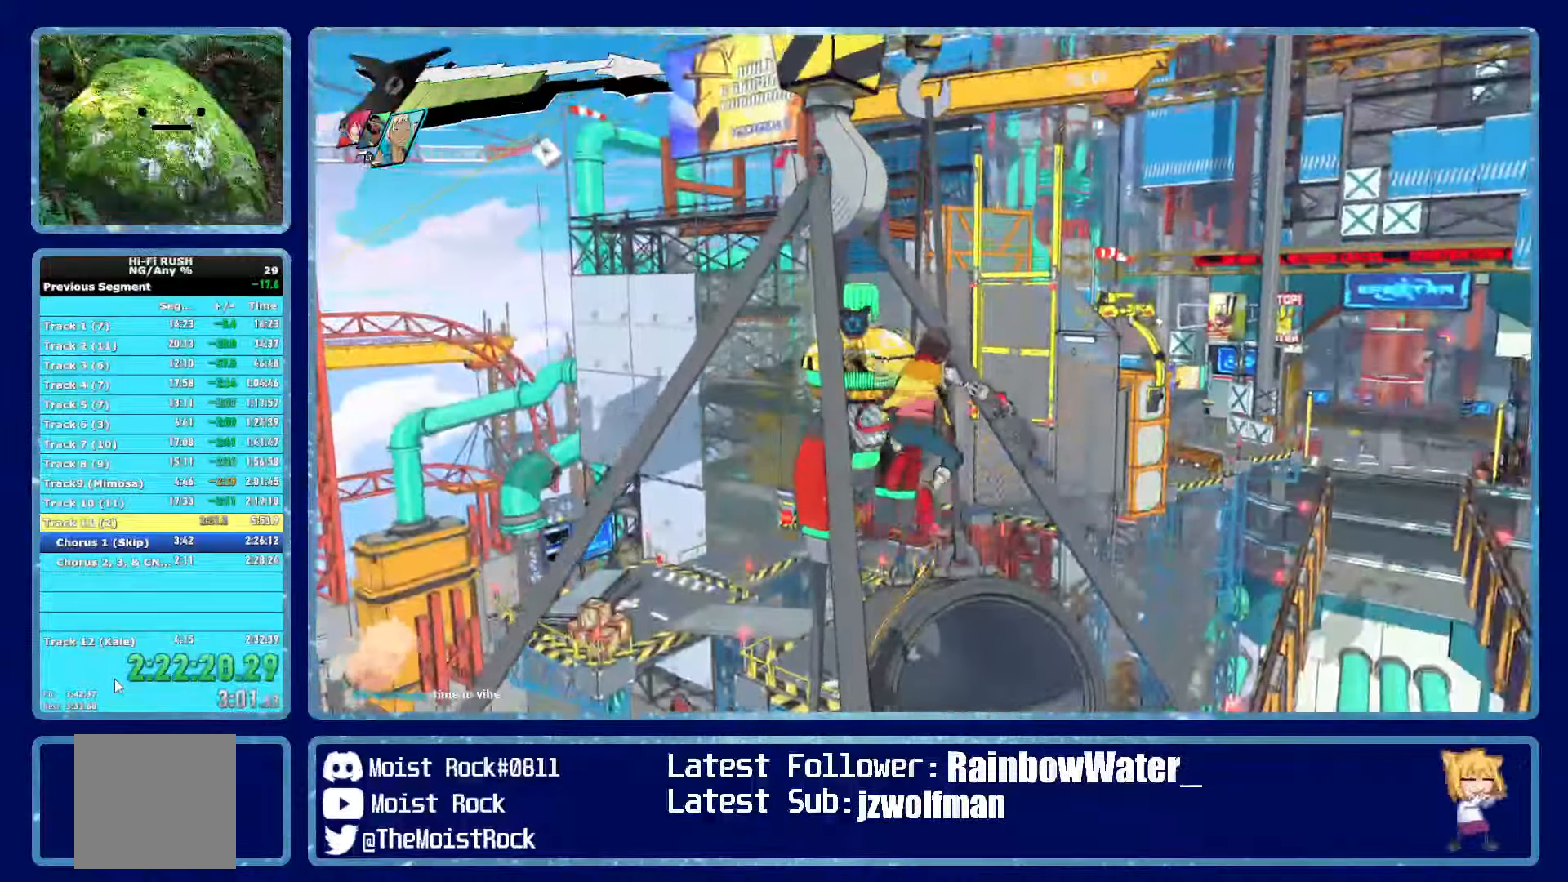
Gameplay with a controller (Xbox layout); each line is a JSON object with the inputs held at the frame after it (dt_ms = milliseconds from this image to that frame). "events" lists button and stick changes between this image and that frame as [ms after this image, input, new state], when the widget could be followed in between.
{"dt_ms": 1000, "buttons": [], "left_stick": "up", "right_stick": "center"}
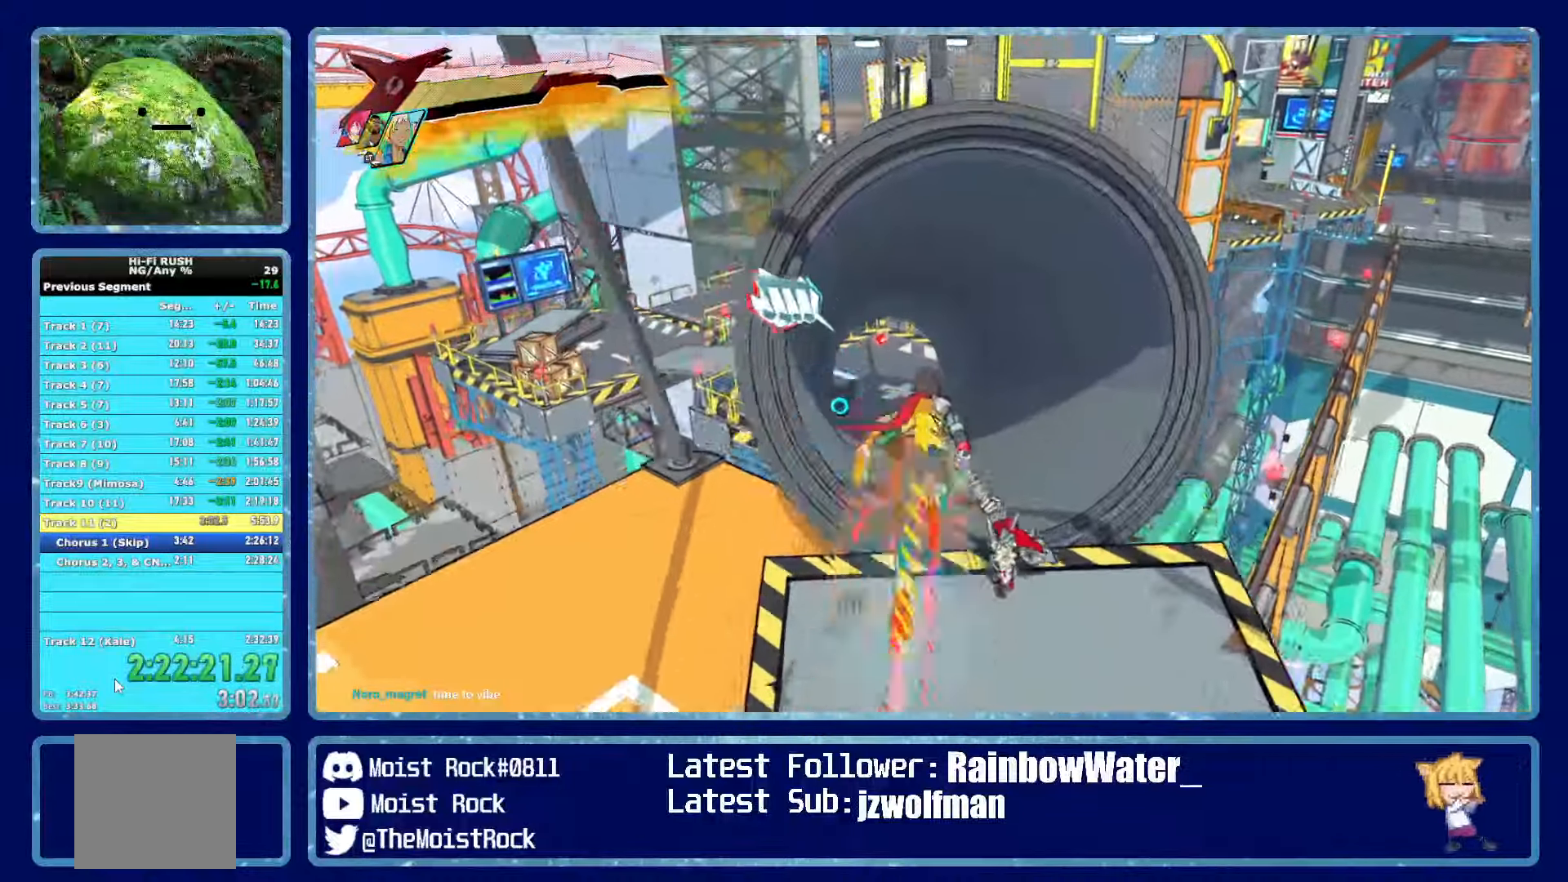
{"dt_ms": 500, "buttons": [], "left_stick": "up", "right_stick": "center", "events": [[216, "R1", "down"], [316, "R1", "up"]]}
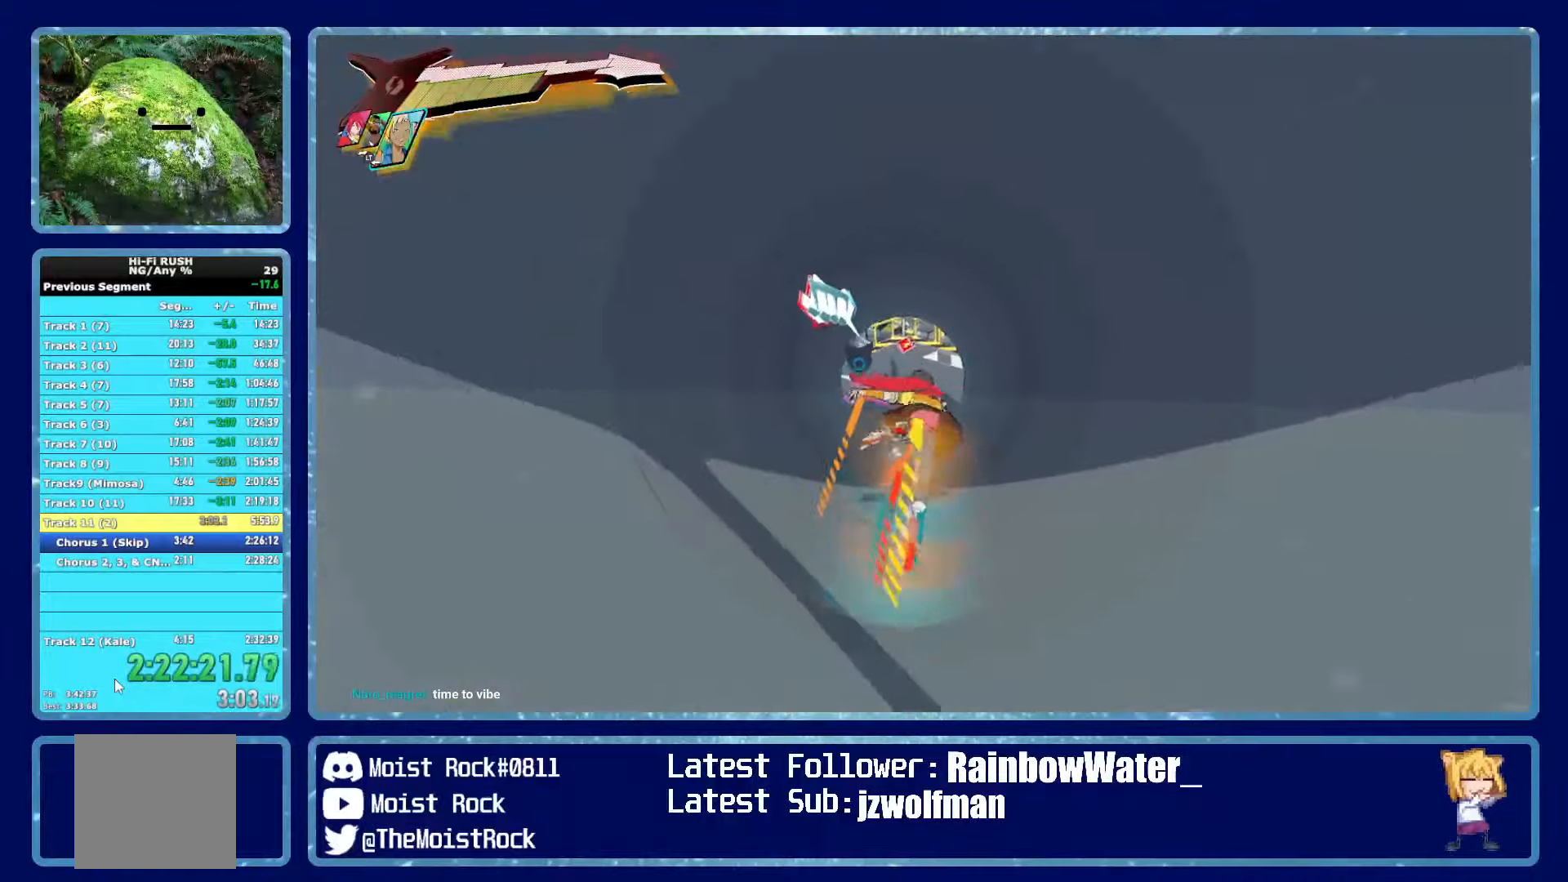
{"dt_ms": 500, "buttons": [], "left_stick": "up", "right_stick": "left", "events": [[83, "R1", "down"], [250, "R1", "up"], [250, "X", "down"], [317, "X", "up"], [500, "right_stick", "left"]]}
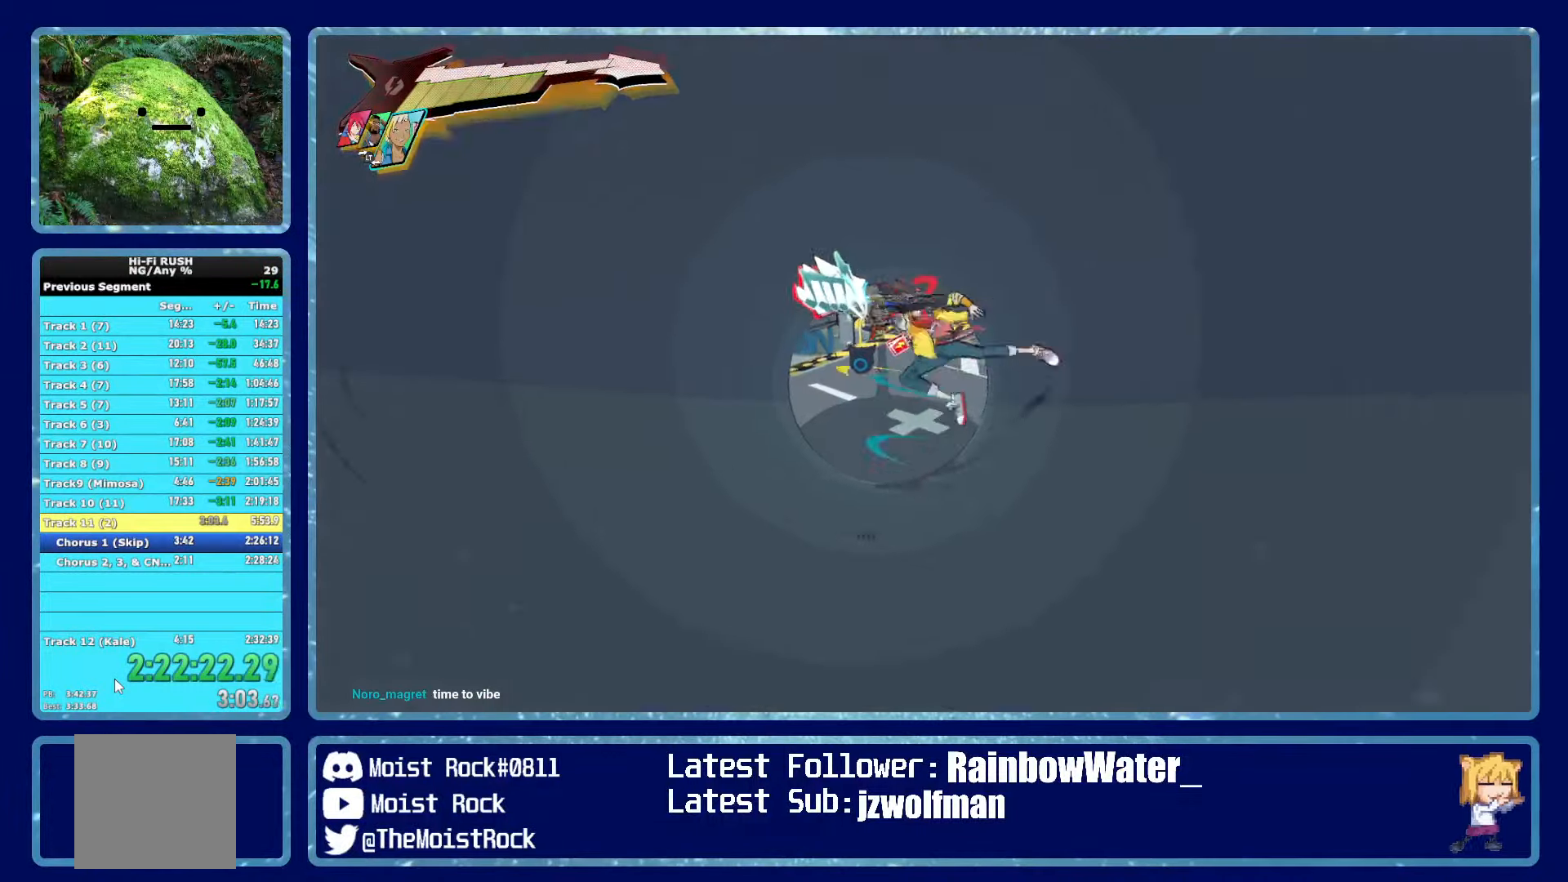
{"dt_ms": 500, "buttons": ["R1"], "left_stick": "up", "right_stick": "center", "events": [[67, "R1", "down"], [150, "right_stick", "center"], [183, "R1", "up"], [417, "right_stick", "left"], [450, "R1", "down"], [500, "right_stick", "center"]]}
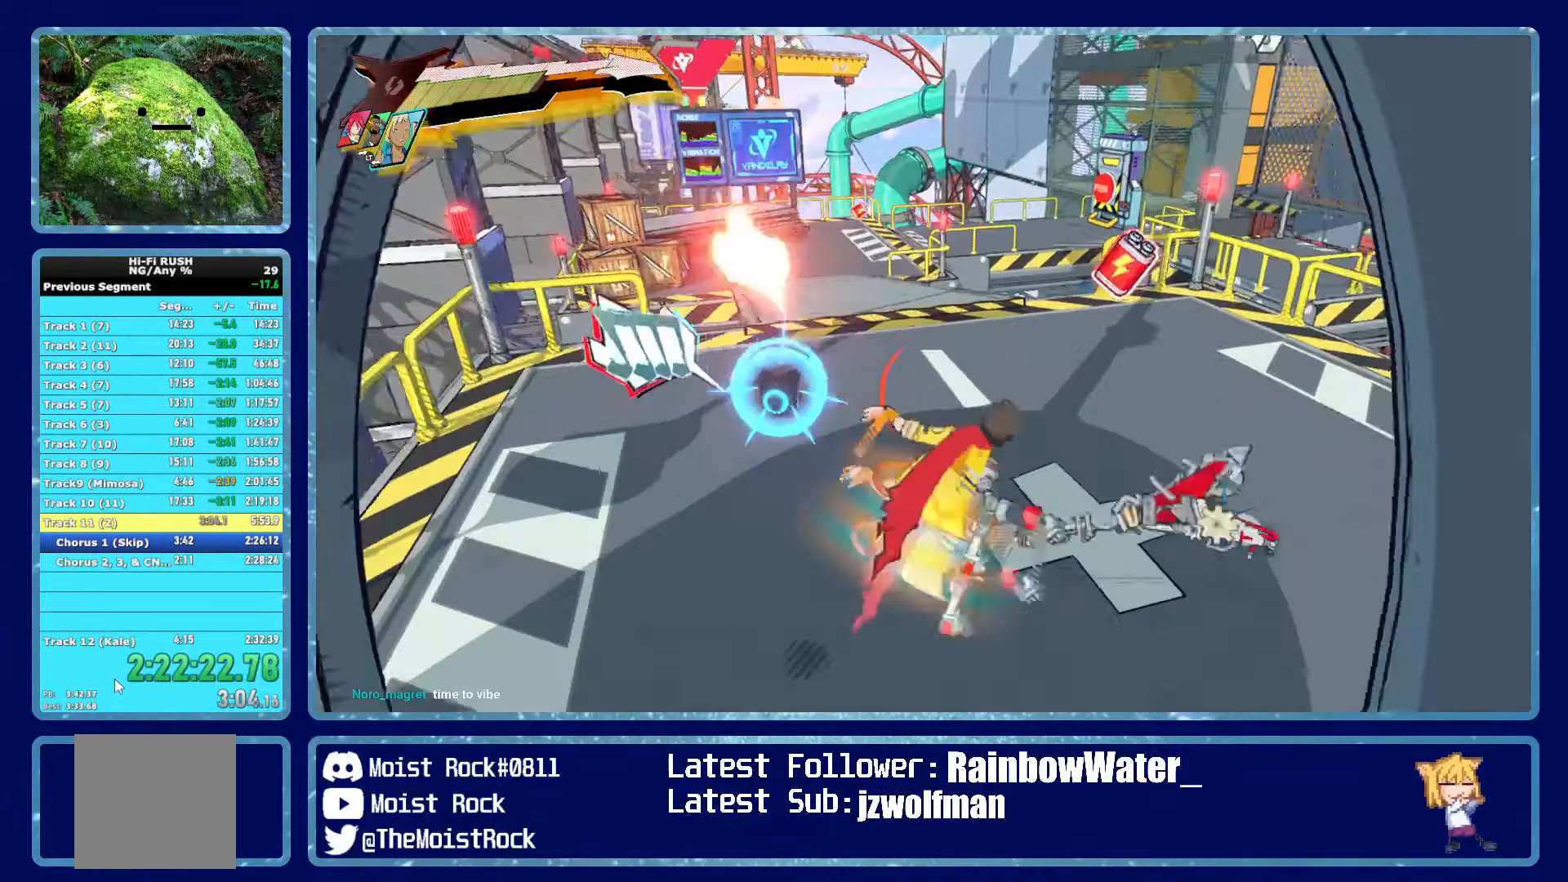
{"dt_ms": 500, "buttons": ["X"], "left_stick": "up", "right_stick": "center", "events": [[67, "R1", "up"], [367, "R1", "down"], [483, "X", "down"], [500, "R1", "up"]]}
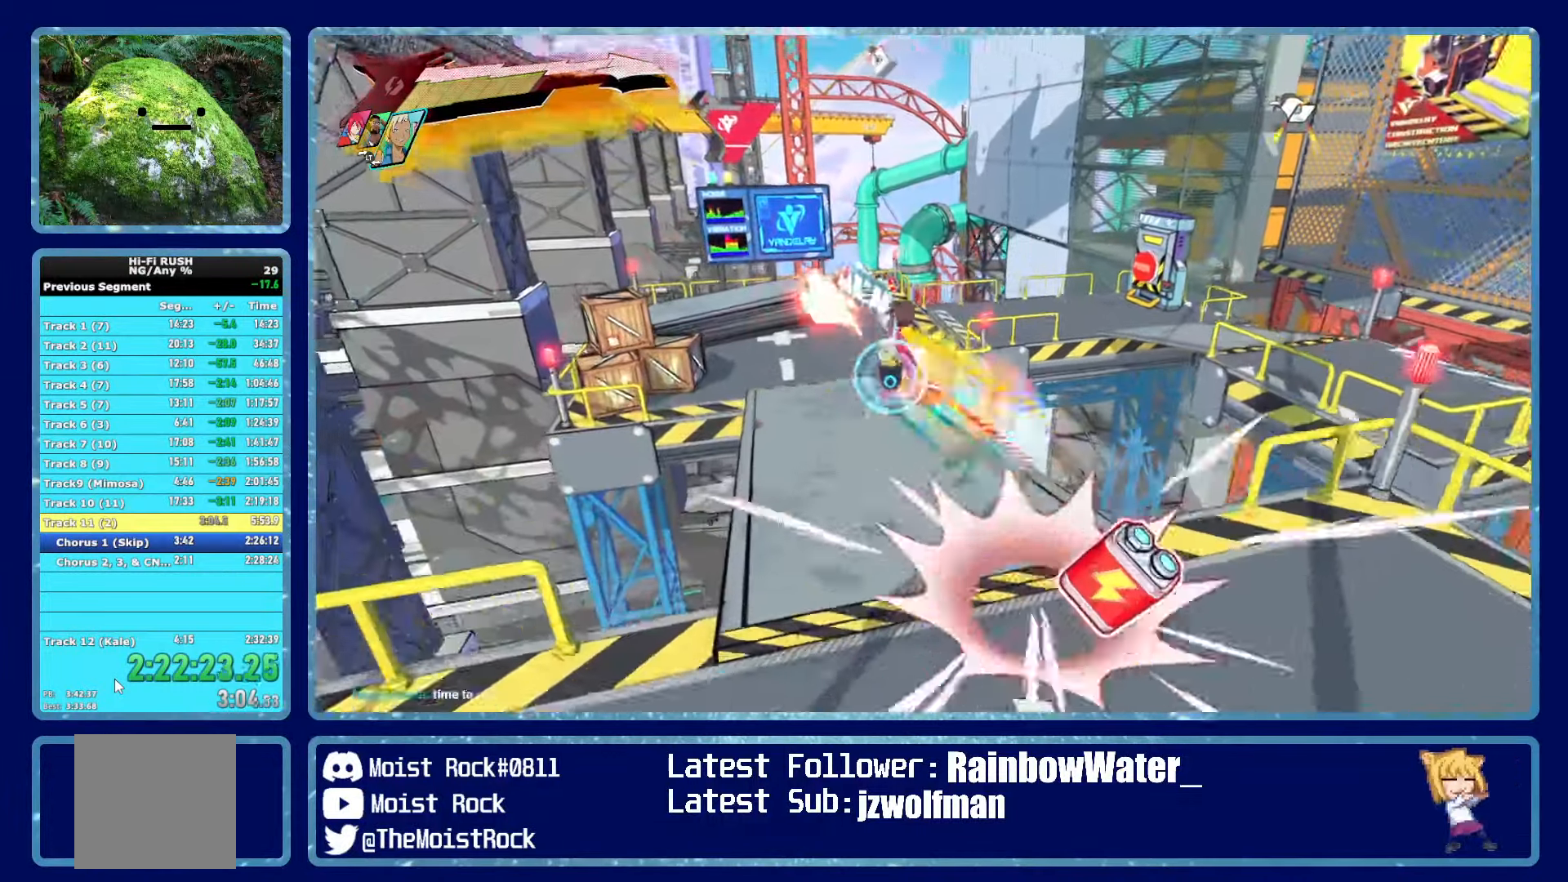
{"dt_ms": 500, "buttons": [], "left_stick": "up", "right_stick": "right", "events": [[67, "X", "up"], [300, "R1", "down"], [300, "right_stick", "right"], [417, "R1", "up"]]}
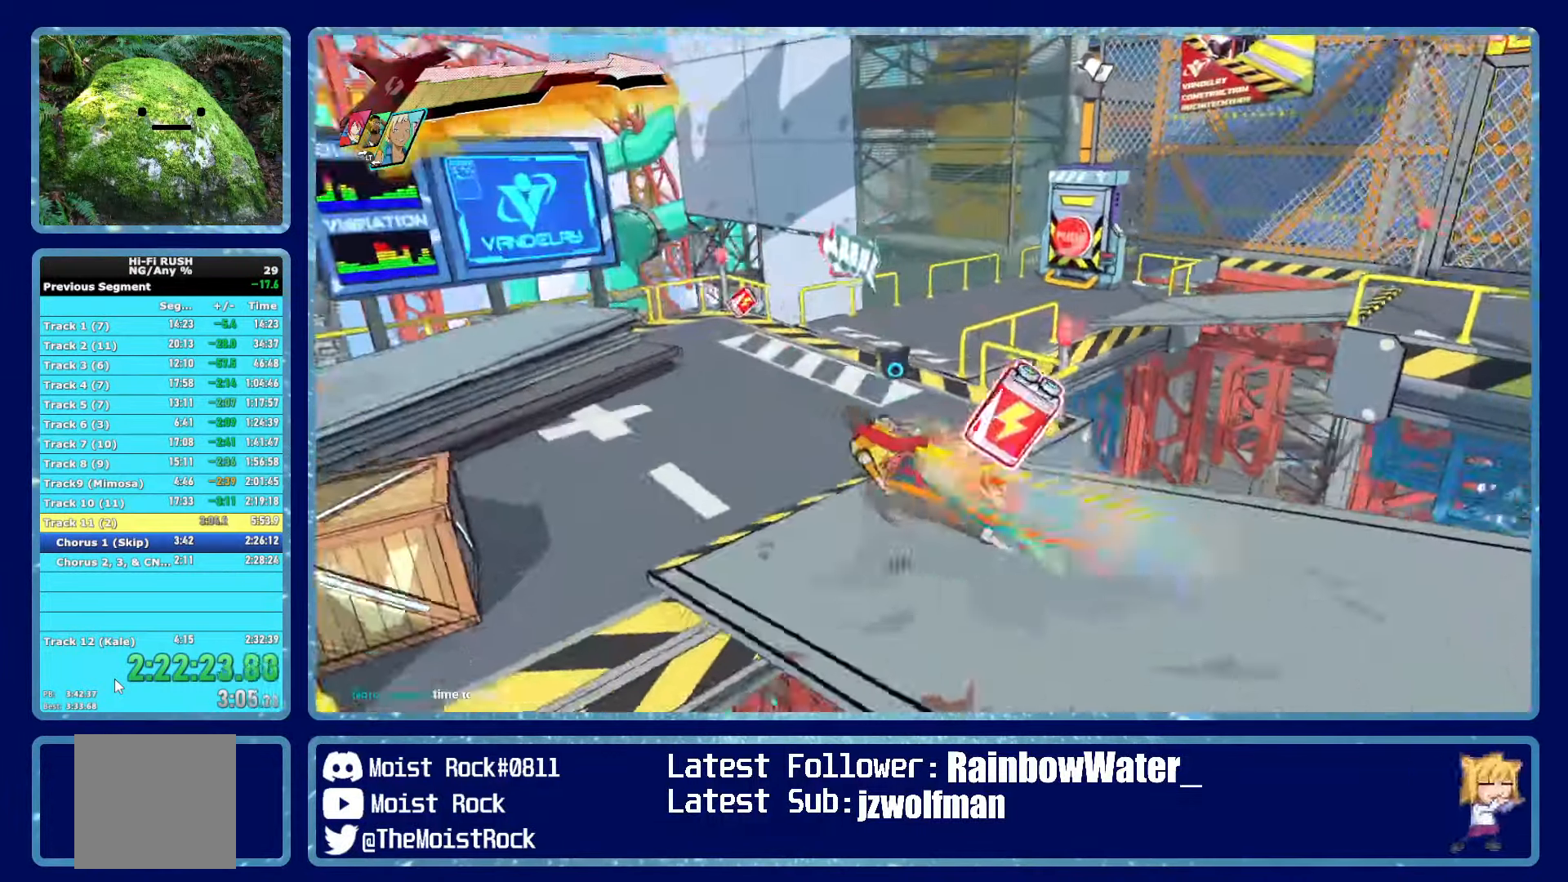
{"dt_ms": 500, "buttons": [], "left_stick": "up", "right_stick": "center", "events": [[17, "right_stick", "center"], [133, "right_stick", "right"], [200, "R1", "down"], [300, "right_stick", "center"], [333, "R1", "up"]]}
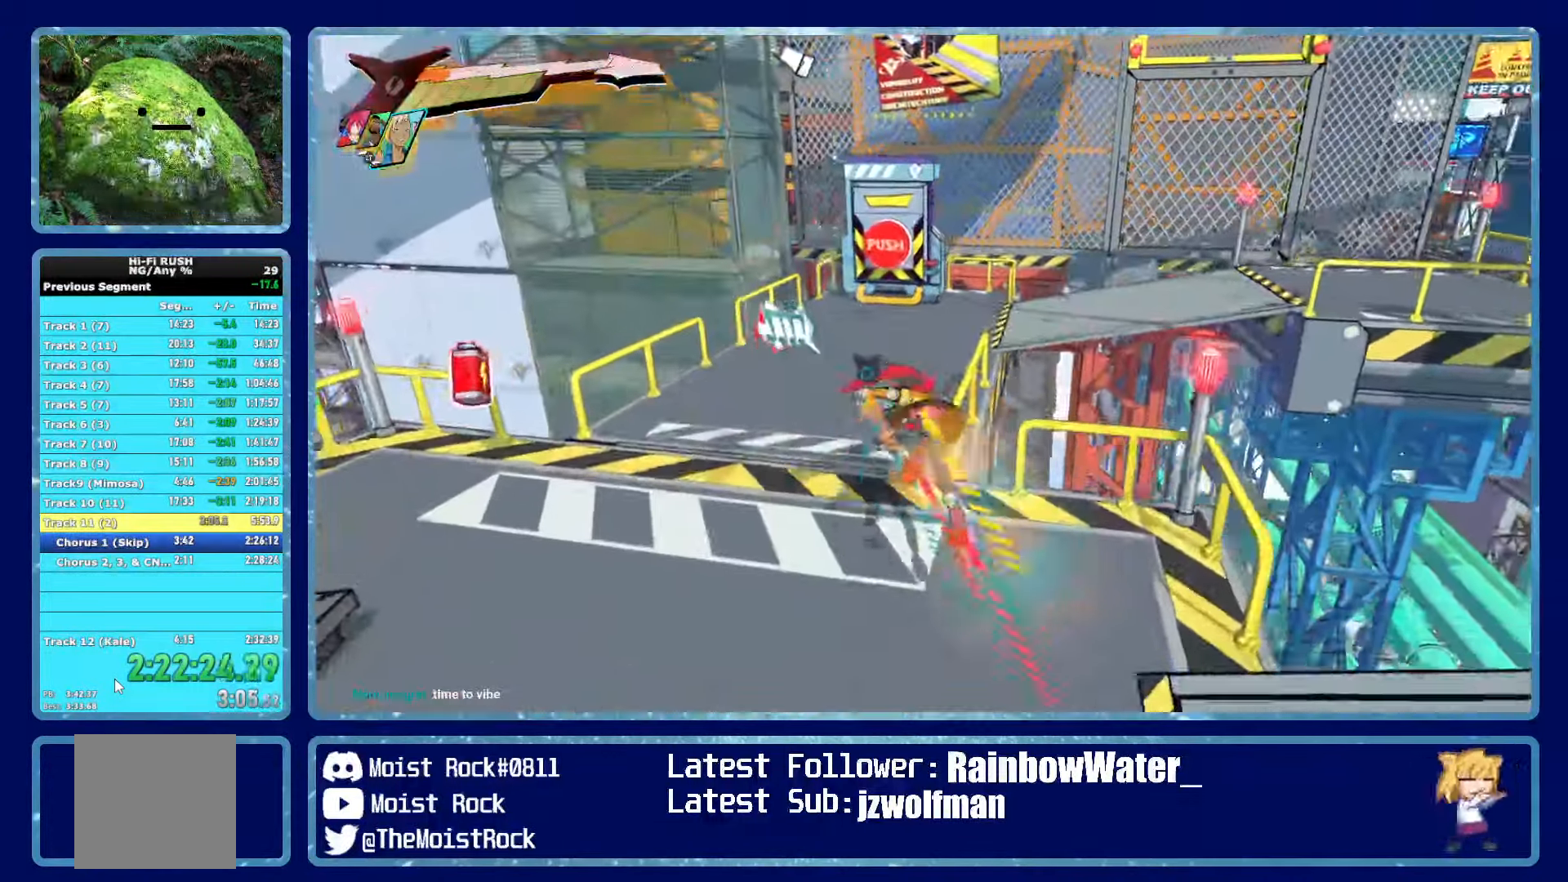
{"dt_ms": 500, "buttons": [], "left_stick": "up", "right_stick": "center", "events": [[117, "R1", "down"], [283, "R1", "up"], [317, "X", "down"], [400, "X", "up"]]}
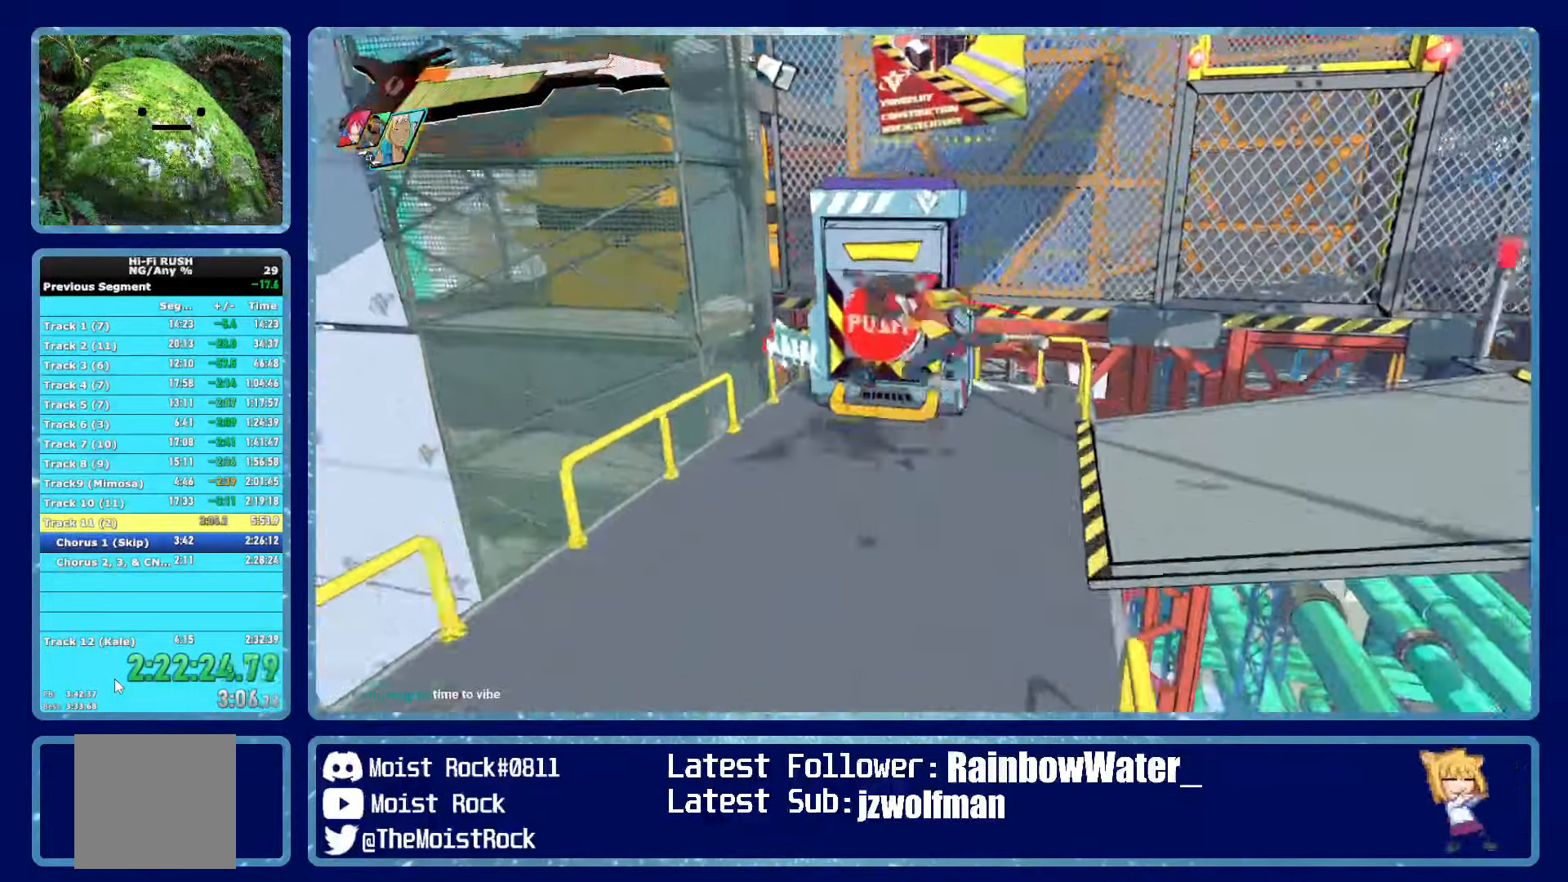
{"dt_ms": 500, "buttons": [], "left_stick": "right", "right_stick": "center", "events": [[250, "left_stick", "center"], [400, "left_stick", "right"]]}
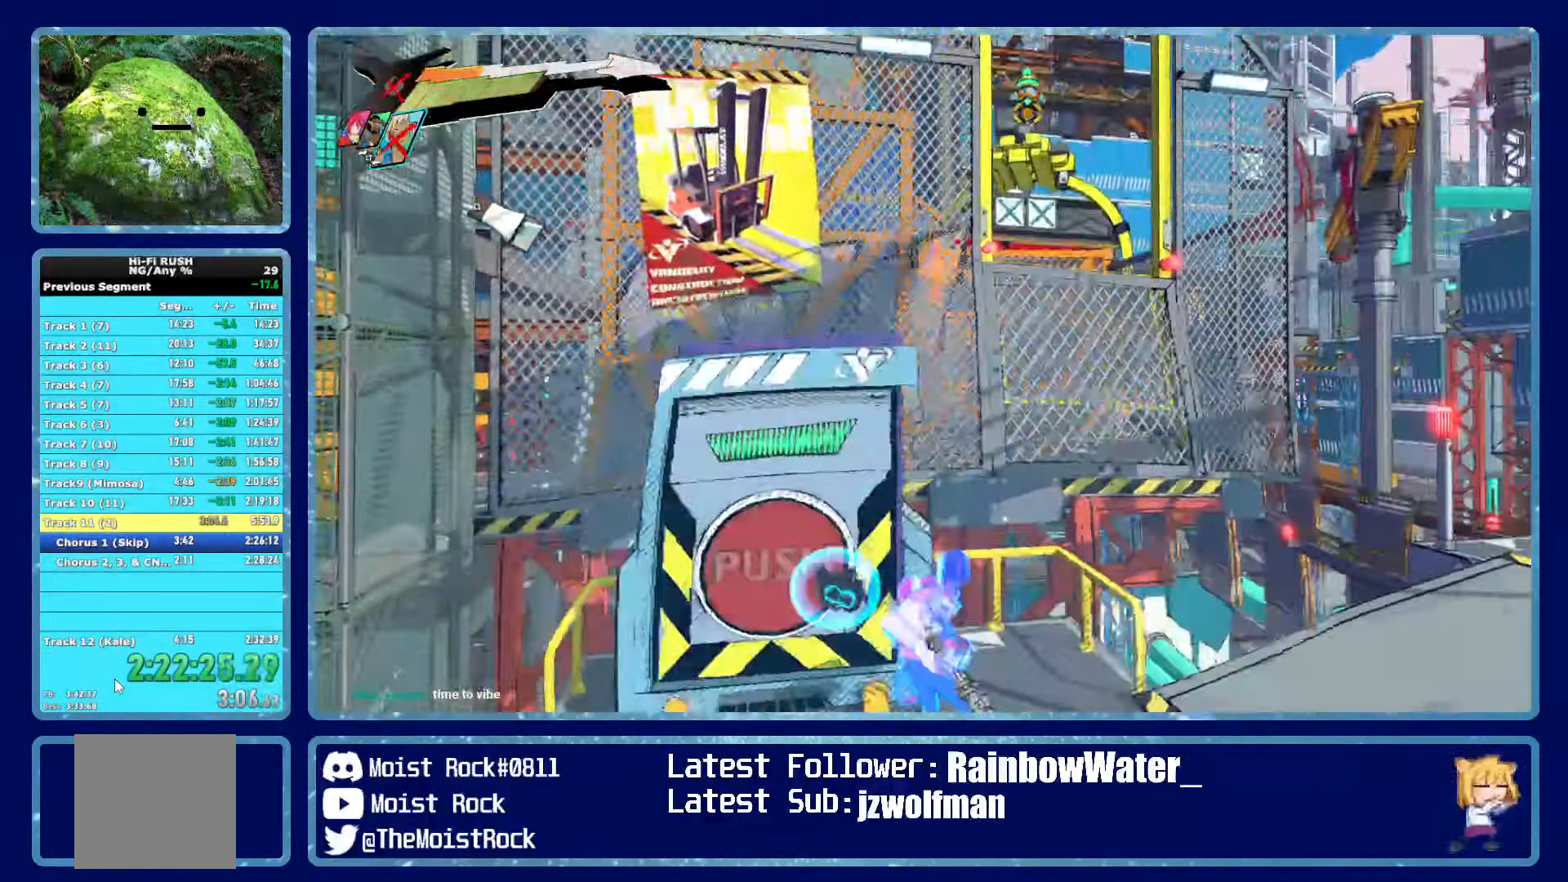
{"dt_ms": 500, "buttons": [], "left_stick": "right", "right_stick": "center", "events": []}